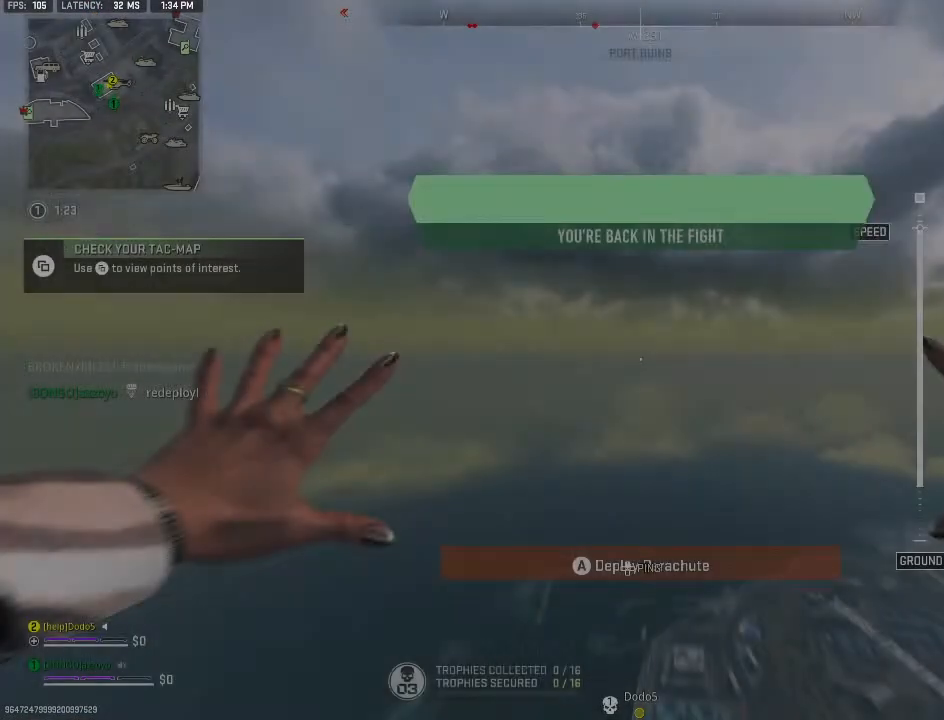
Gameplay with a controller (Xbox layout); each line is a JSON object with the inputs held at the frame after it. "events" lists button and stick changes between this image and that frame as [ms after this image, input, new state], when the widget could be followed in between.
{"buttons": [], "left_stick": "center", "right_stick": "down-right", "events": [[467, "right_stick", "down-right"]]}
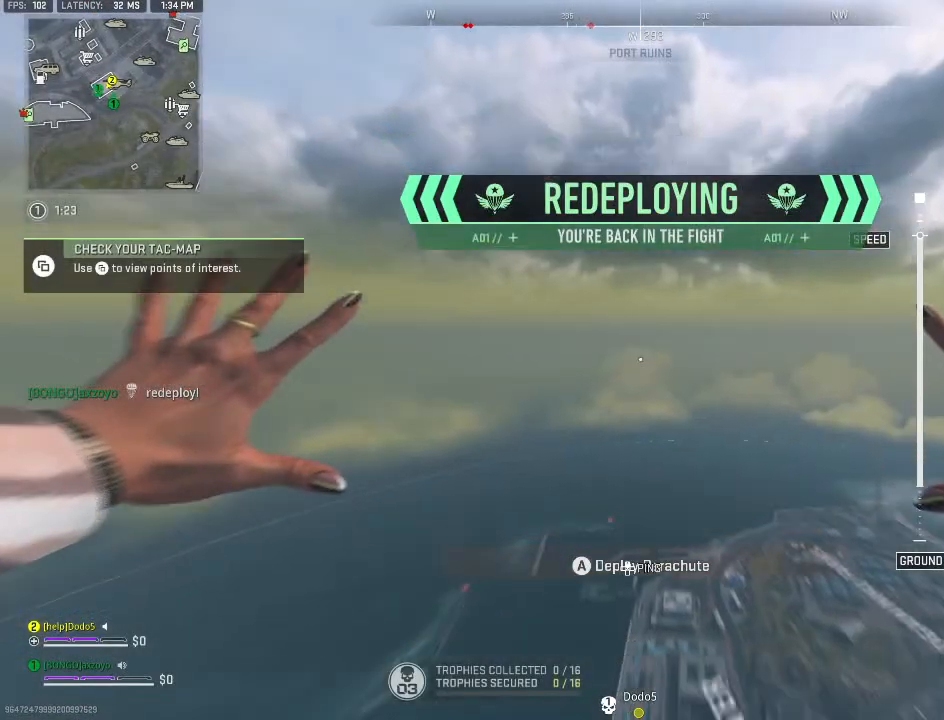
{"buttons": [], "left_stick": "center", "right_stick": "down", "events": [[433, "right_stick", "down"]]}
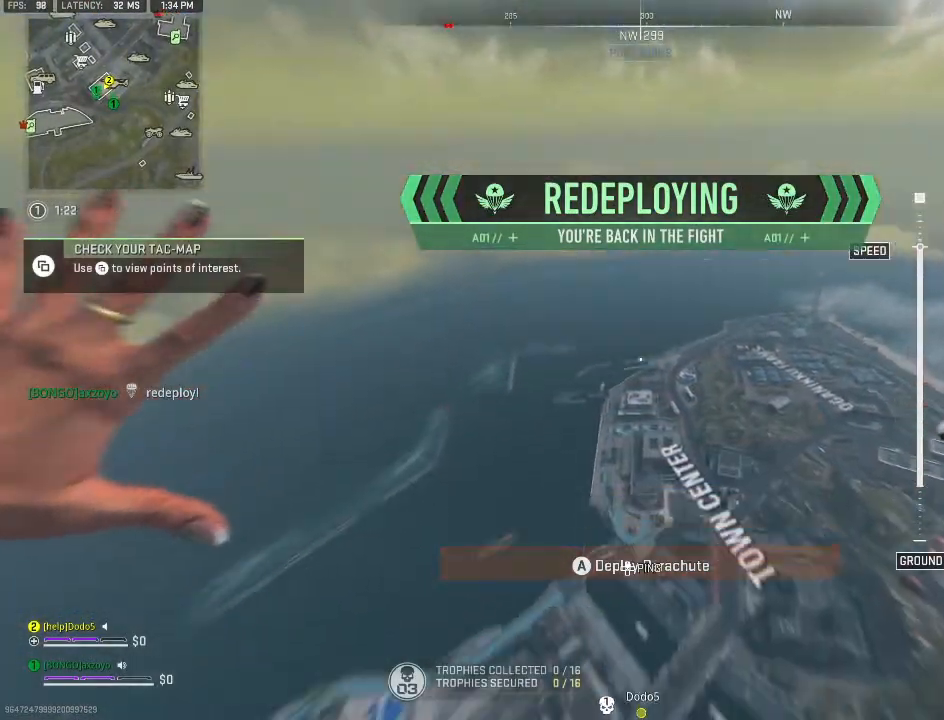
{"buttons": [], "left_stick": "left", "right_stick": "down-right", "events": [[167, "right_stick", "down-right"], [500, "left_stick", "left"]]}
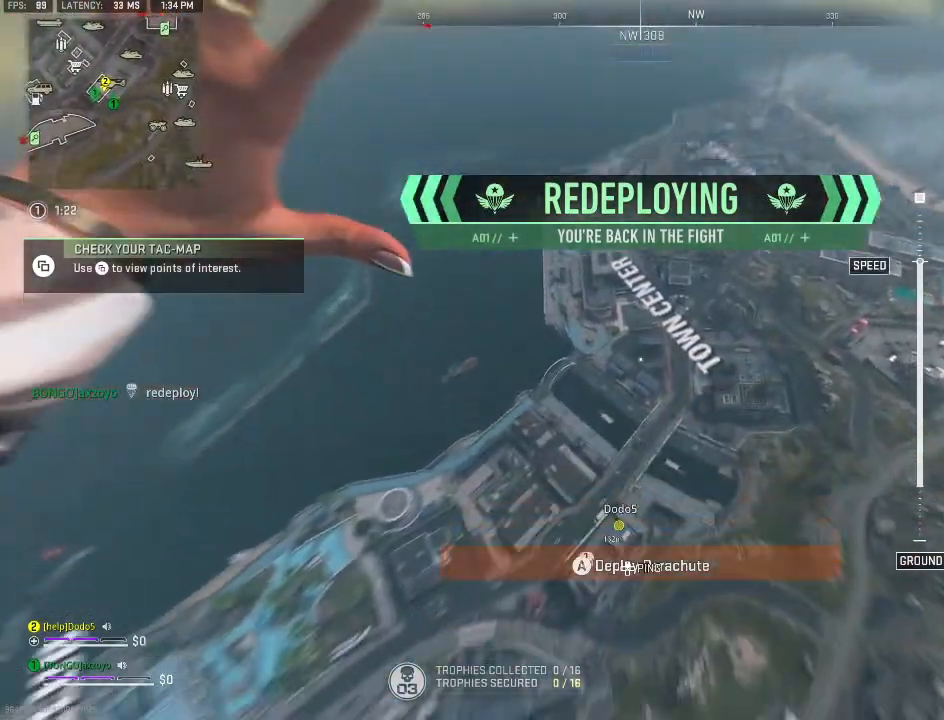
{"buttons": [], "left_stick": "left", "right_stick": "down-right", "events": [[33, "left_stick", "up-left"], [233, "left_stick", "left"]]}
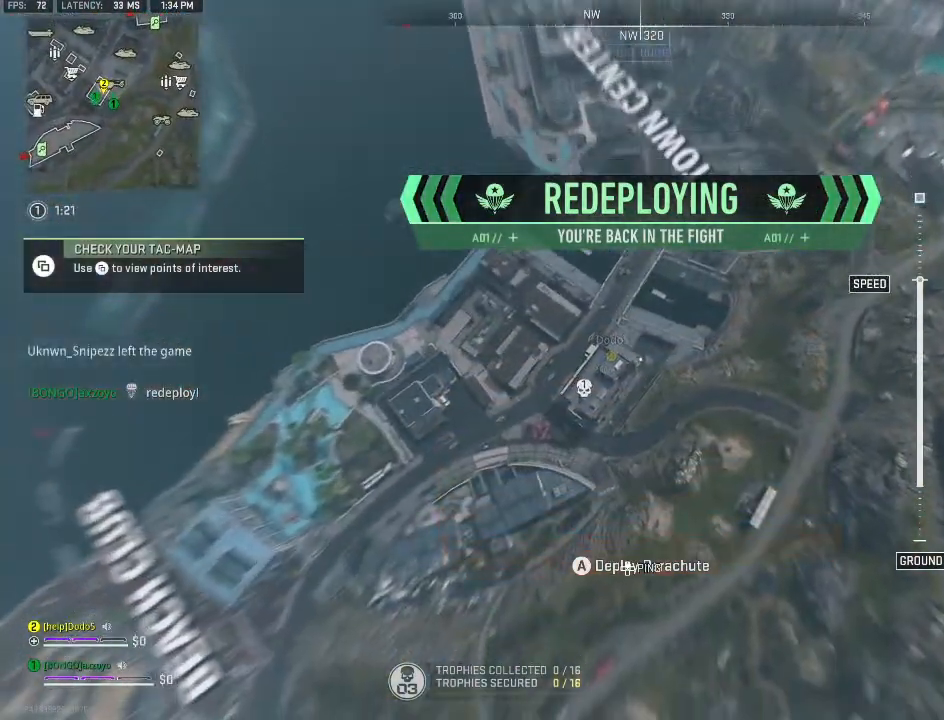
{"buttons": [], "left_stick": "left", "right_stick": "center", "events": [[67, "right_stick", "center"]]}
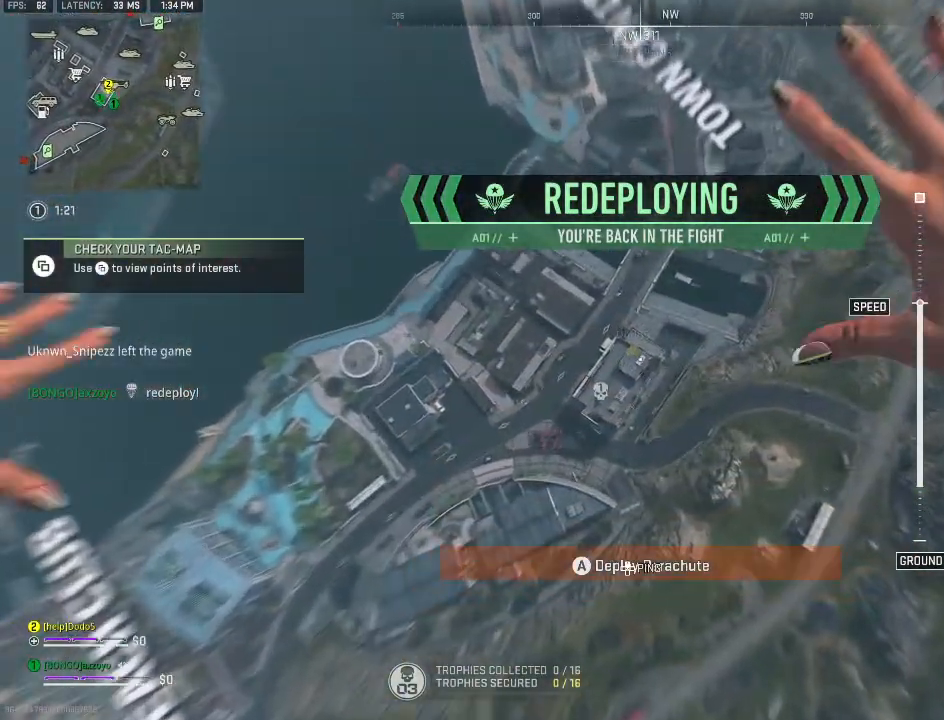
{"buttons": [], "left_stick": "left", "right_stick": "right", "events": [[167, "right_stick", "right"]]}
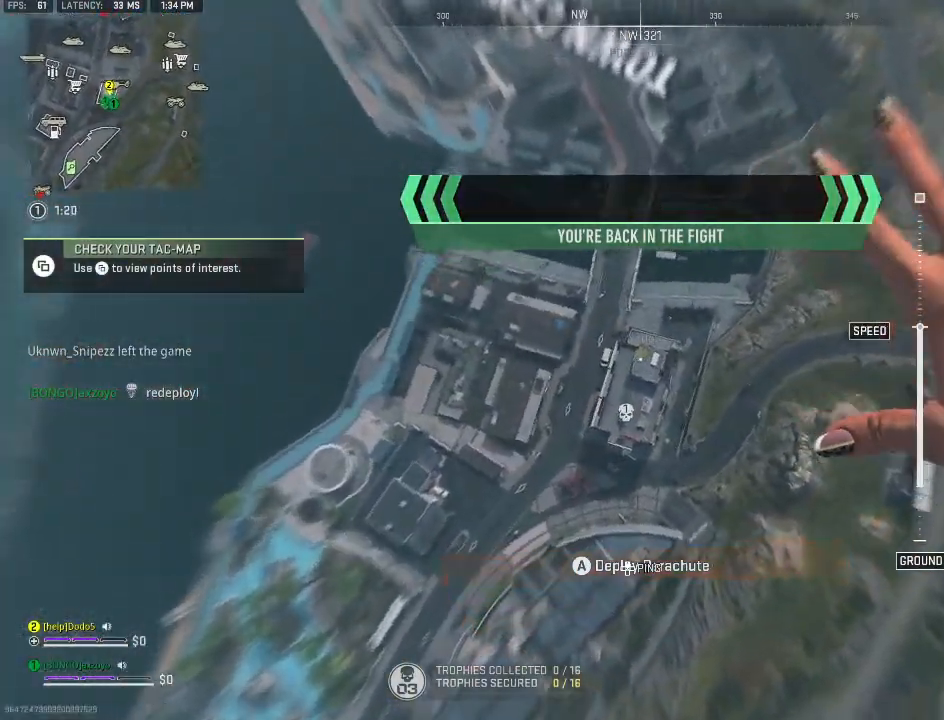
{"buttons": [], "left_stick": "up", "right_stick": "right", "events": [[133, "left_stick", "up"]]}
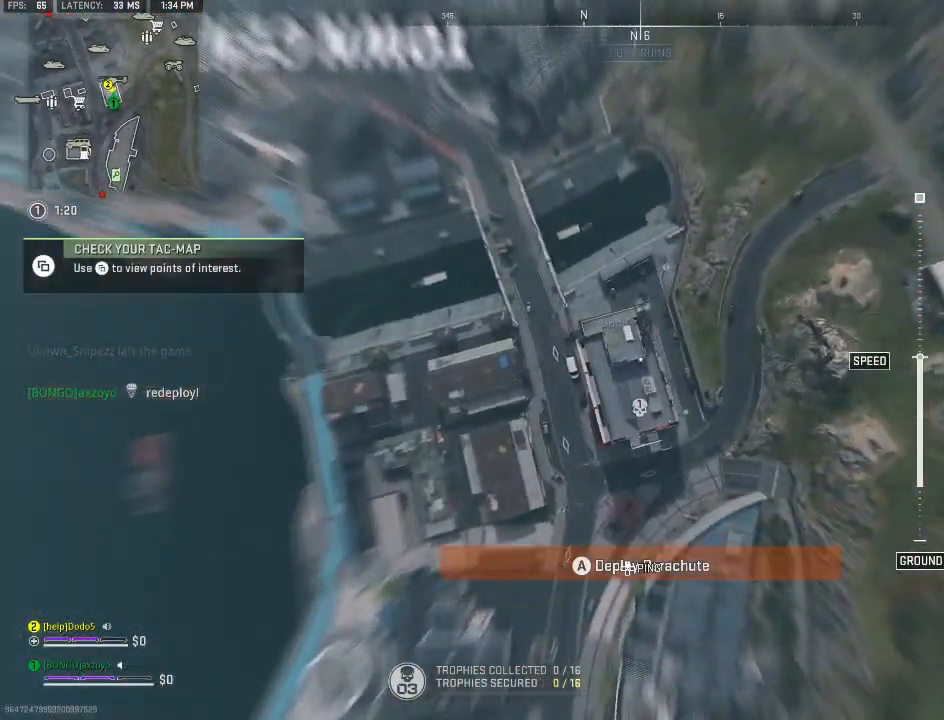
{"buttons": [], "left_stick": "up", "right_stick": "up-right", "events": [[267, "right_stick", "up-right"]]}
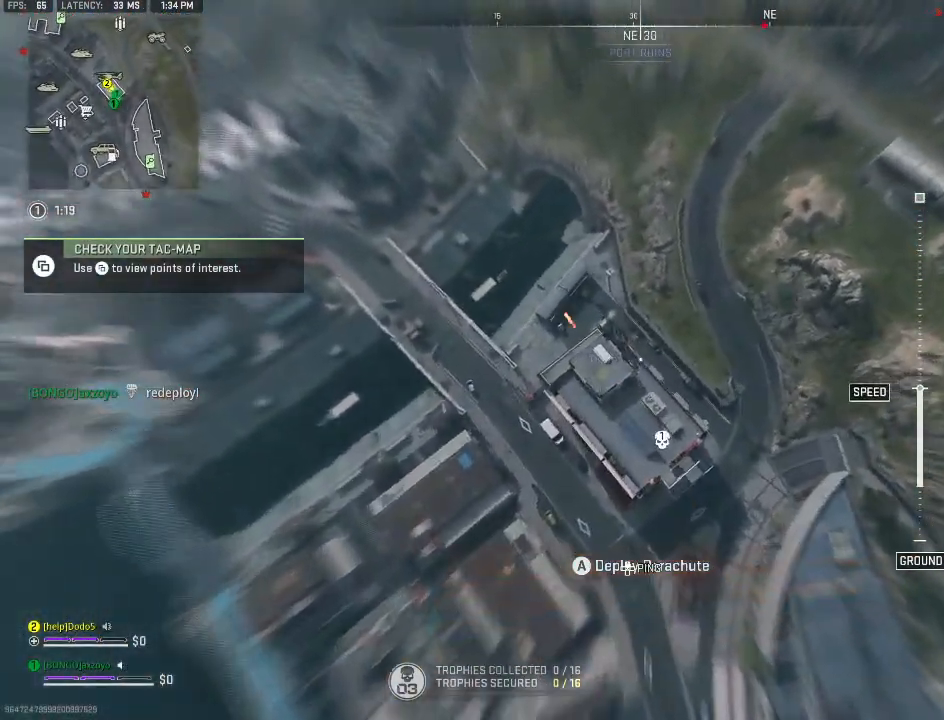
{"buttons": [], "left_stick": "up", "right_stick": "up-right", "events": []}
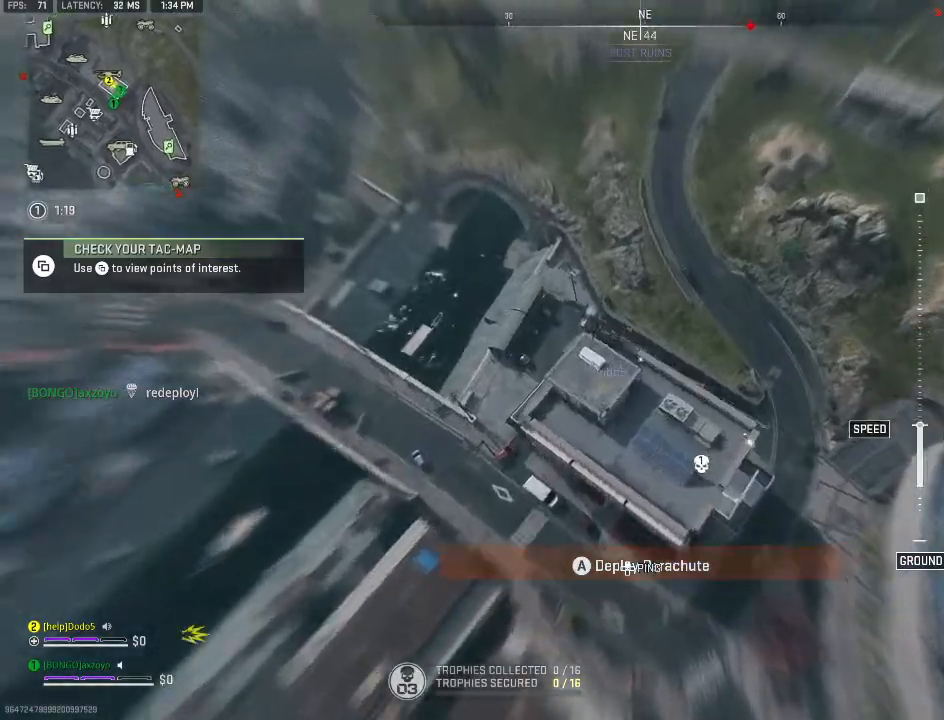
{"buttons": [], "left_stick": "up-right", "right_stick": "up-right", "events": [[400, "left_stick", "up-right"]]}
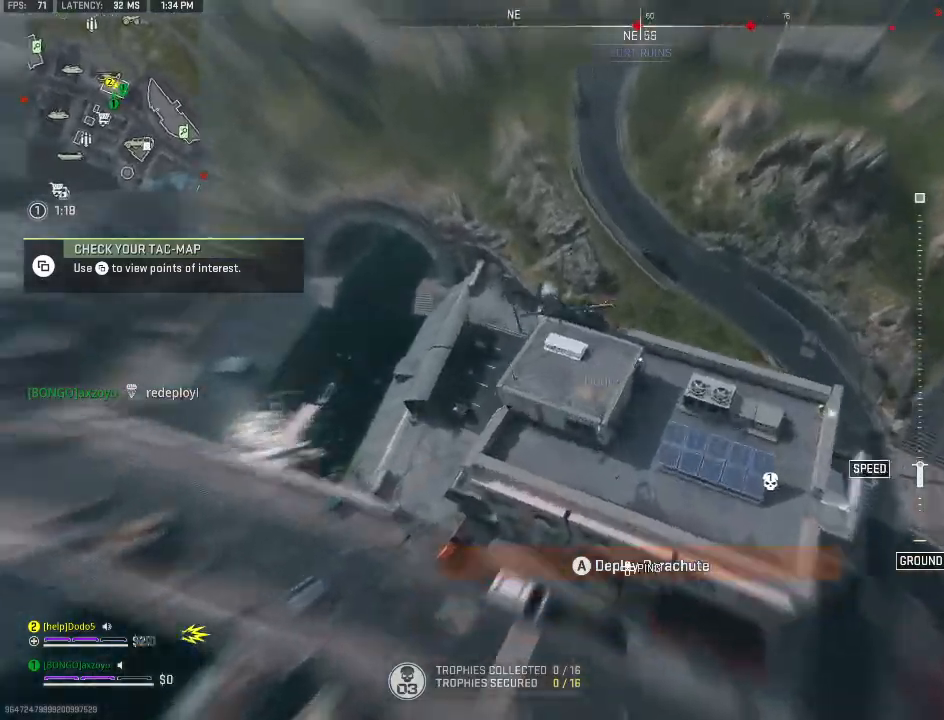
{"buttons": [], "left_stick": "up", "right_stick": "up-right", "events": [[467, "left_stick", "up"]]}
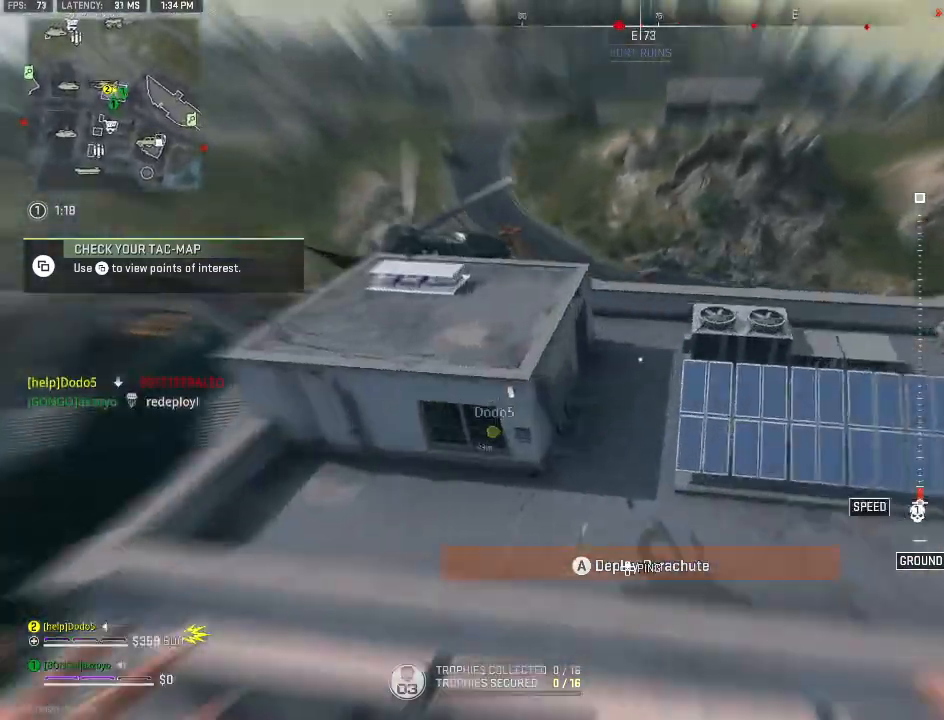
{"buttons": [], "left_stick": "left", "right_stick": "center", "events": [[33, "A", "down"], [133, "A", "up"], [133, "left_stick", "left"], [367, "right_stick", "center"]]}
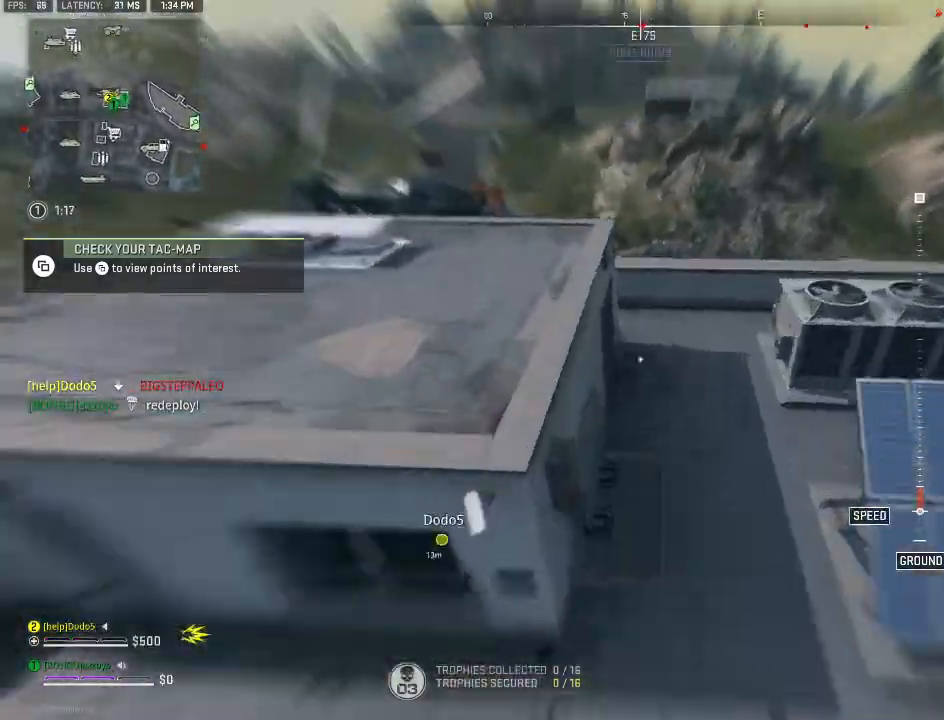
{"buttons": [], "left_stick": "up-left", "right_stick": "left", "events": [[233, "left_stick", "up-left"], [367, "right_stick", "left"]]}
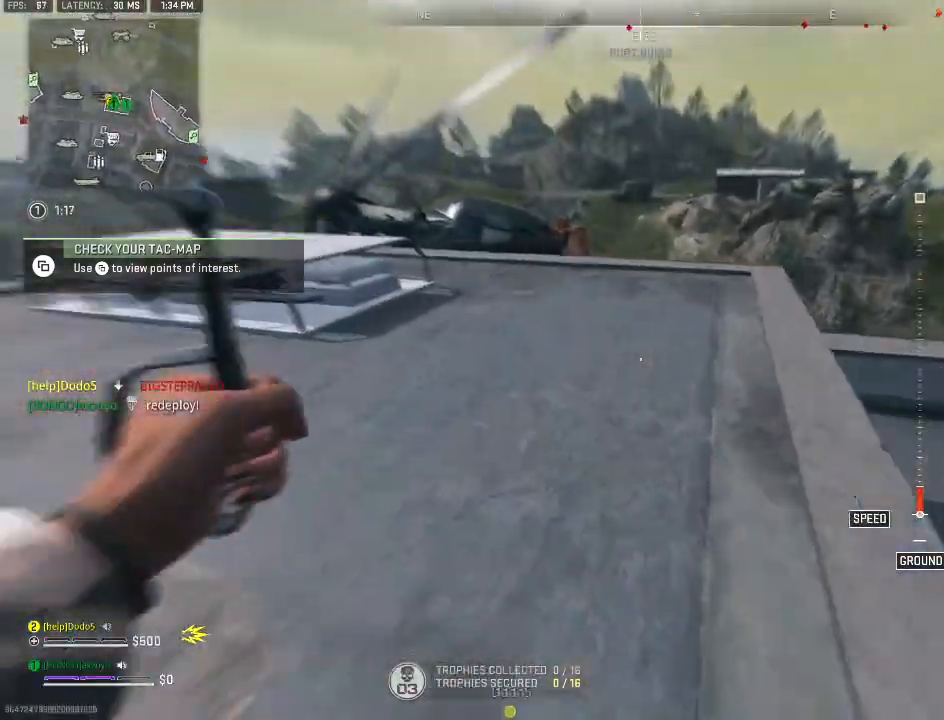
{"buttons": [], "left_stick": "up-left", "right_stick": "left", "events": []}
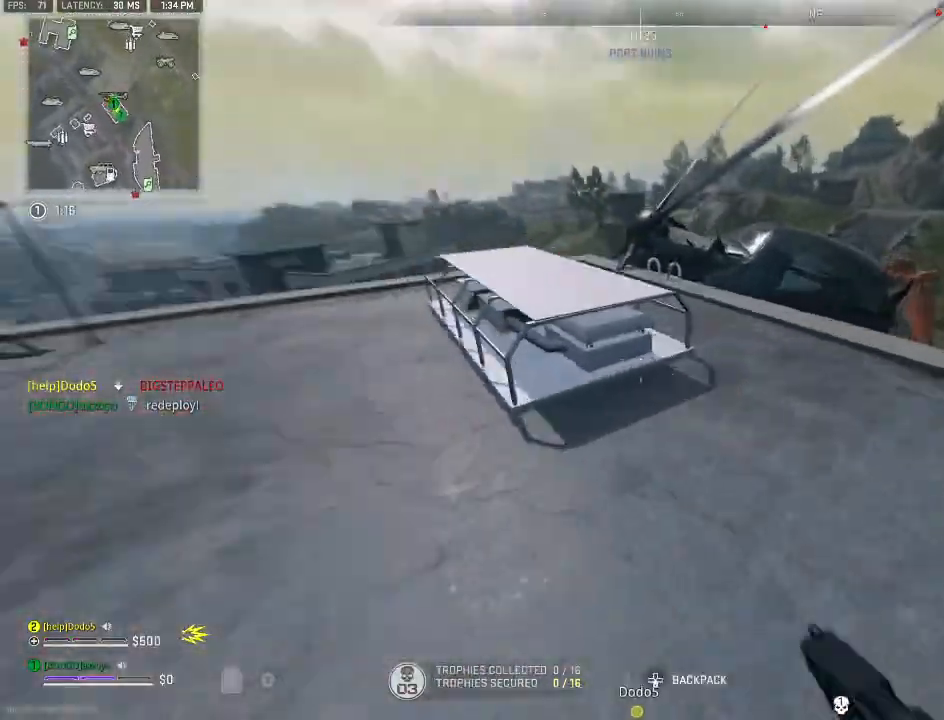
{"buttons": ["Y"], "left_stick": "up-left", "right_stick": "left", "events": [[267, "Y", "down"], [300, "right_stick", "center"], [400, "Y", "up"], [467, "Y", "down"], [467, "right_stick", "left"]]}
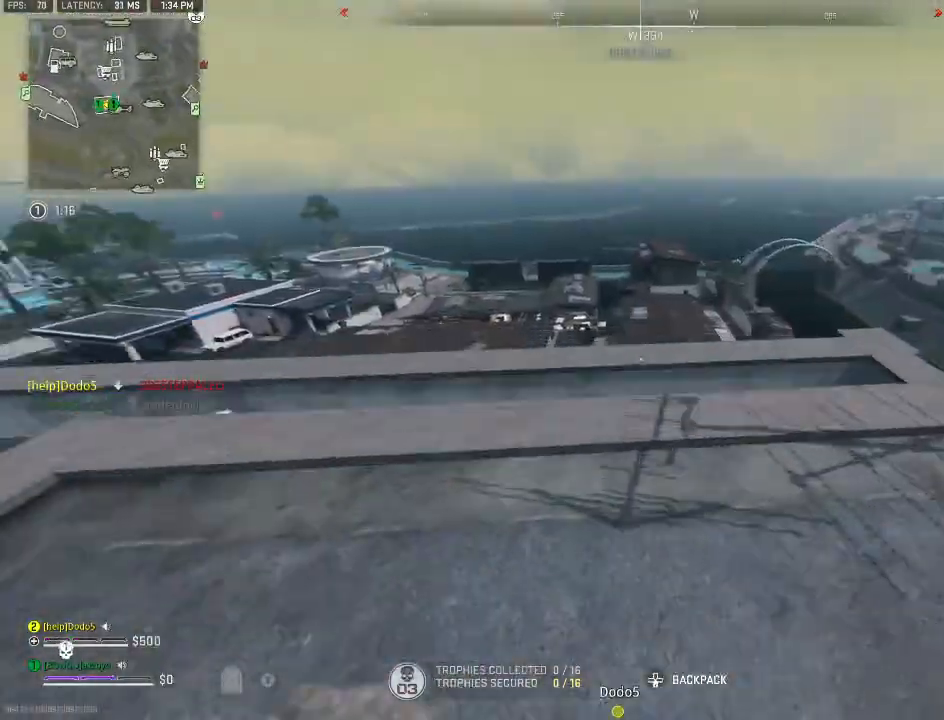
{"buttons": [], "left_stick": "center", "right_stick": "center", "events": [[33, "Y", "up"], [133, "right_stick", "down-left"], [300, "left_stick", "right"], [300, "right_stick", "center"], [467, "left_stick", "center"]]}
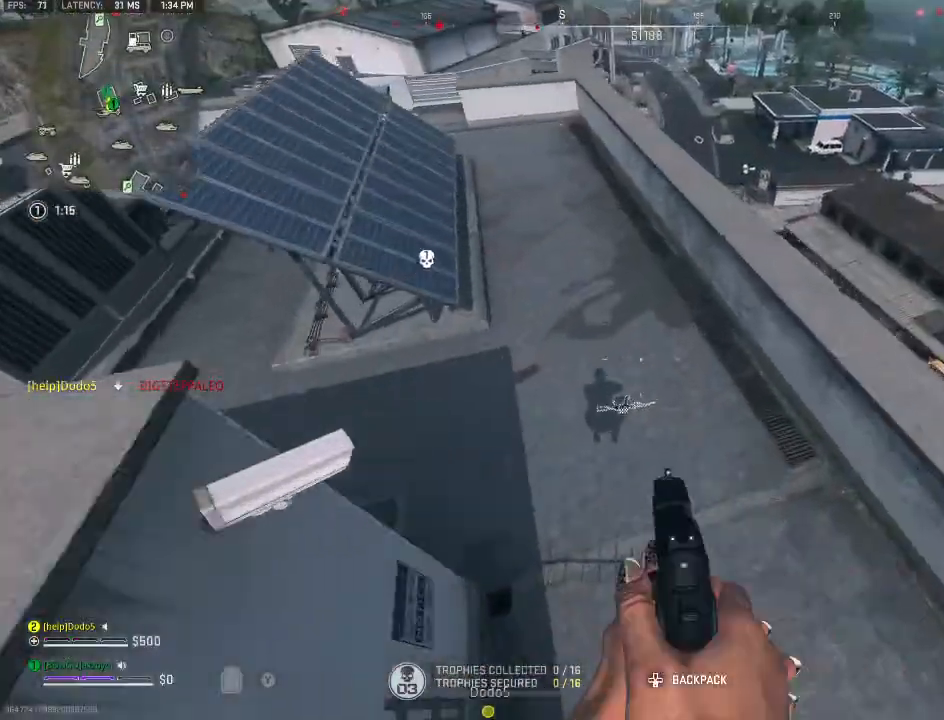
{"buttons": [], "left_stick": "up", "right_stick": "center", "events": [[33, "left_stick", "left"], [167, "right_stick", "up-left"], [367, "X", "down"], [400, "right_stick", "center"], [433, "left_stick", "up"], [500, "X", "up"]]}
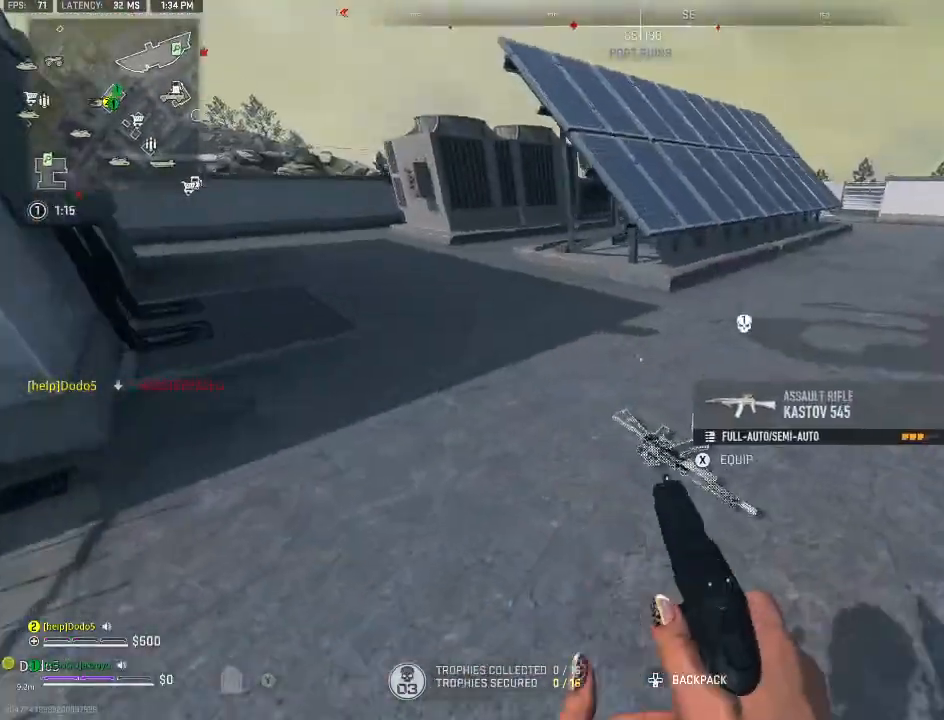
{"buttons": ["L2"], "left_stick": "right", "right_stick": "center", "events": [[67, "Y", "down"], [67, "left_stick", "up-right"], [67, "right_stick", "left"], [133, "Y", "up"], [233, "Y", "down"], [233, "right_stick", "up-left"], [300, "Y", "up"], [333, "left_stick", "right"], [400, "right_stick", "center"], [500, "L2", "down"]]}
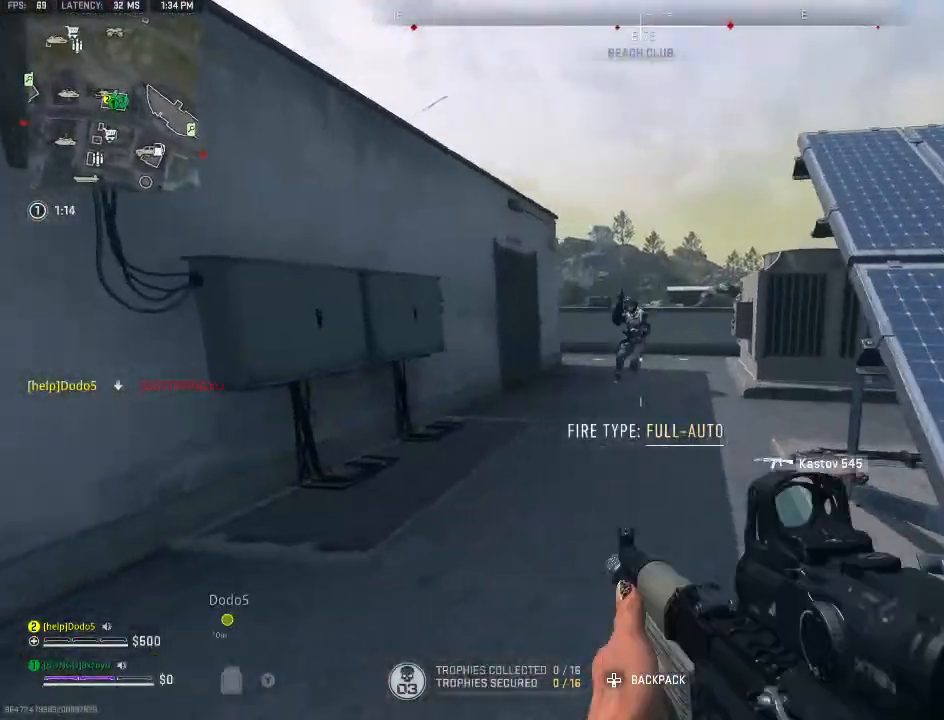
{"buttons": ["L2", "R2"], "left_stick": "right", "right_stick": "left", "events": [[100, "R2", "down"], [300, "right_stick", "up-left"], [433, "right_stick", "center"], [500, "right_stick", "left"]]}
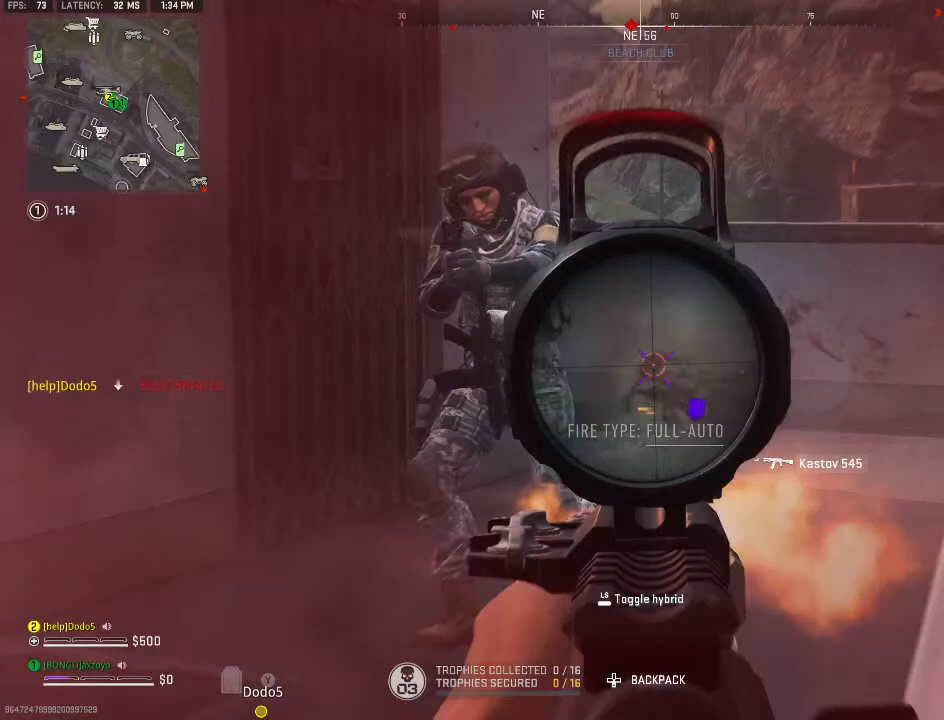
{"buttons": ["L2", "R2"], "left_stick": "down", "right_stick": "left", "events": [[433, "left_stick", "down"]]}
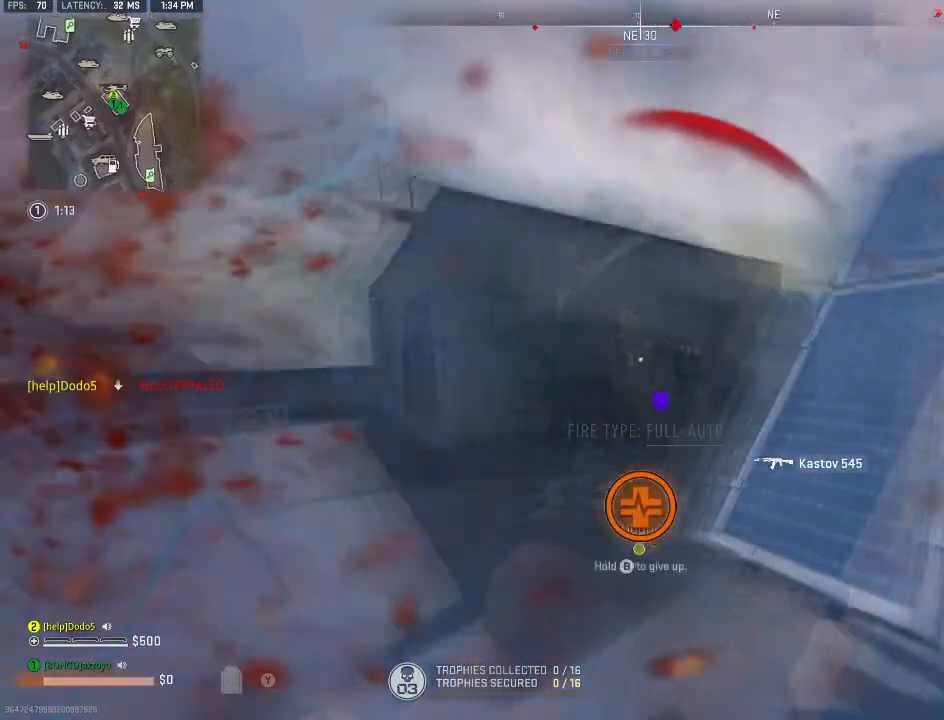
{"buttons": [], "left_stick": "center", "right_stick": "center", "events": [[167, "L2", "up"], [233, "R2", "up"], [233, "left_stick", "center"], [233, "right_stick", "center"]]}
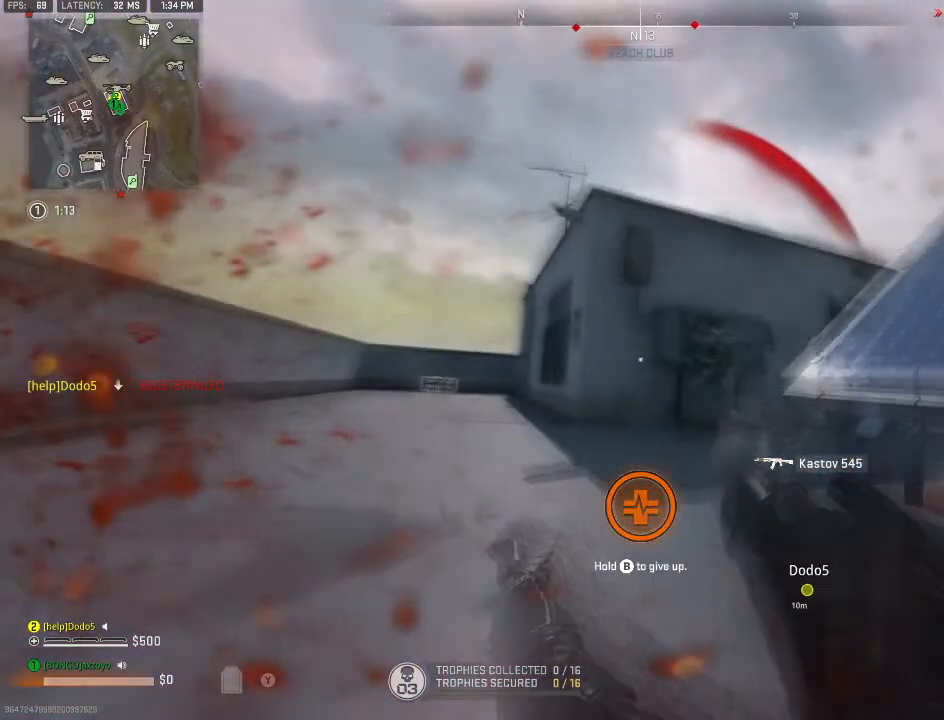
{"buttons": [], "left_stick": "center", "right_stick": "center", "events": []}
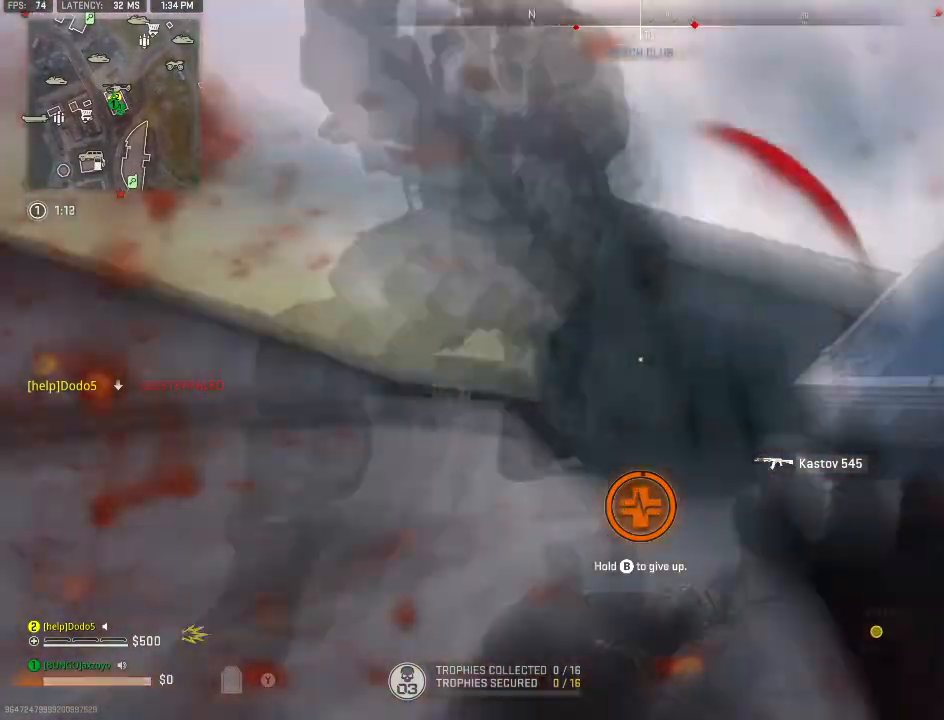
{"buttons": [], "left_stick": "center", "right_stick": "center", "events": []}
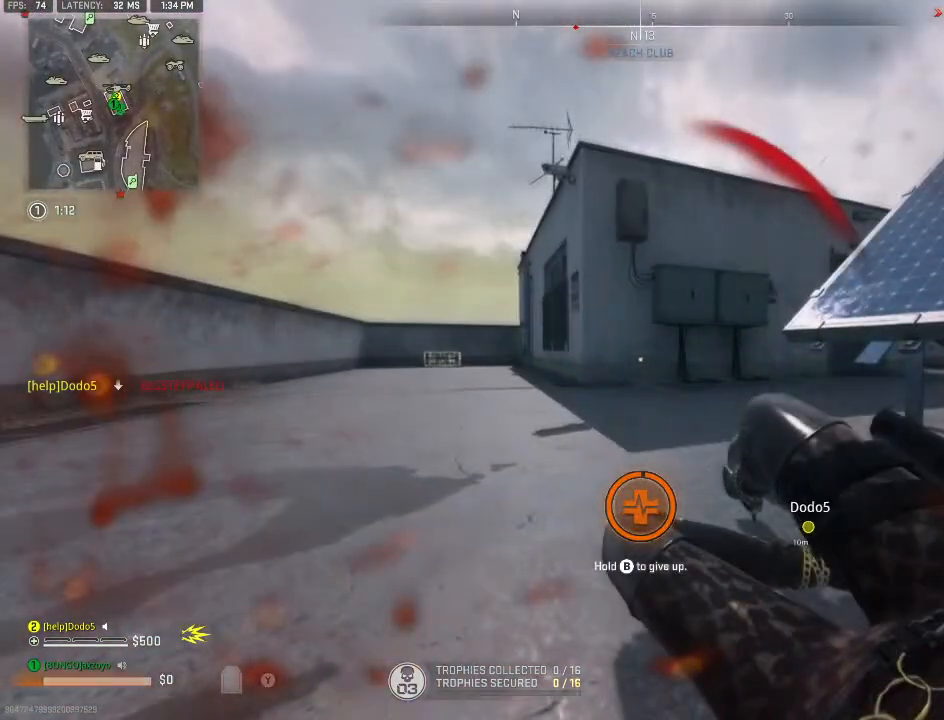
{"buttons": [], "left_stick": "center", "right_stick": "center", "events": []}
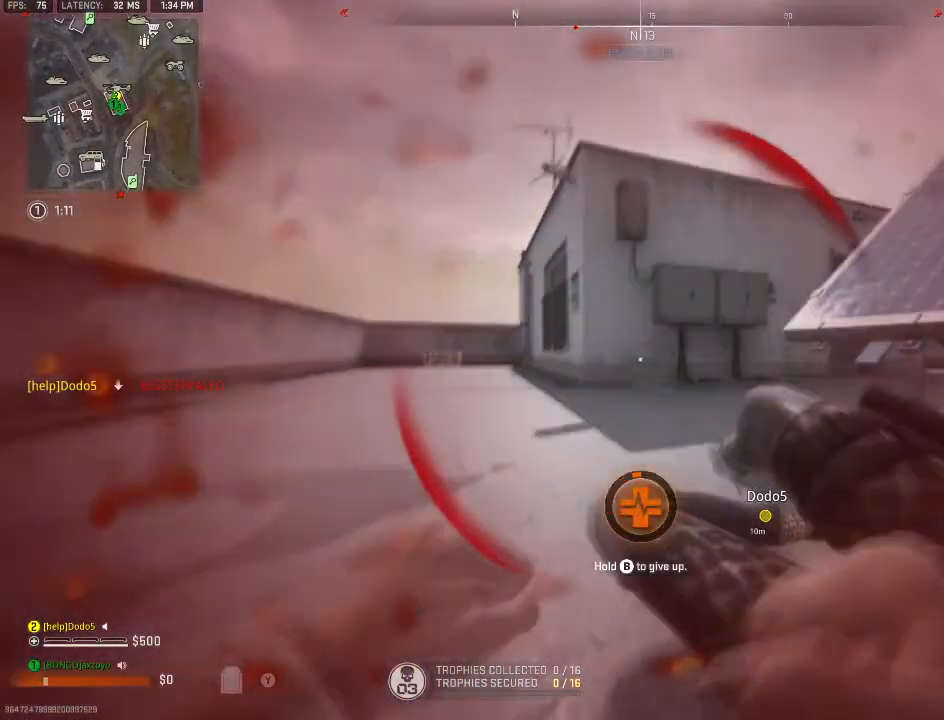
{"buttons": [], "left_stick": "left", "right_stick": "center", "events": [[33, "left_stick", "left"]]}
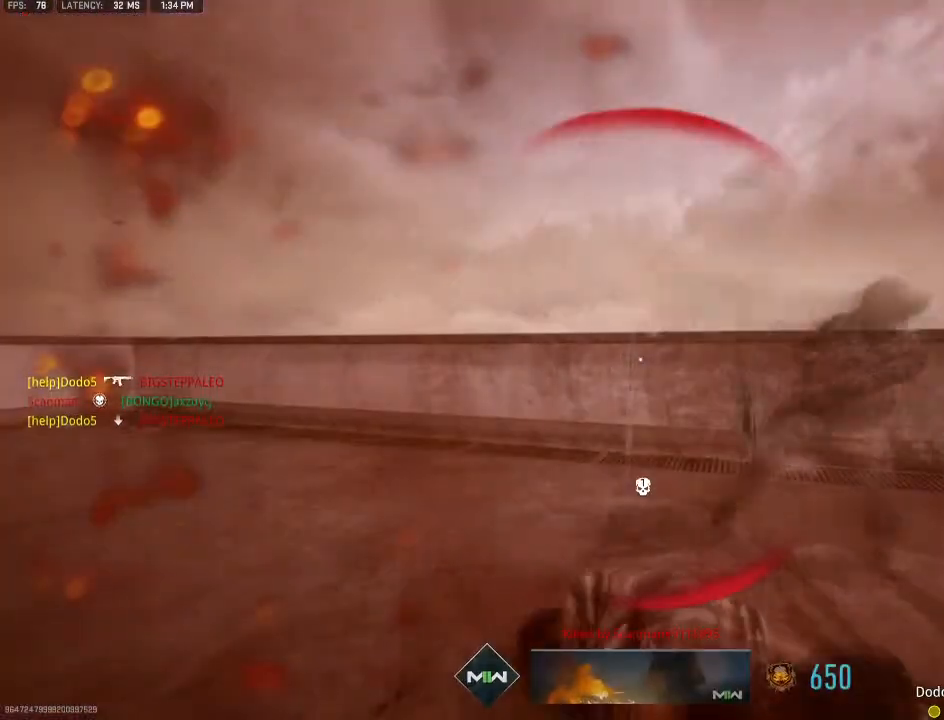
{"buttons": [], "left_stick": "center", "right_stick": "center", "events": [[67, "left_stick", "center"]]}
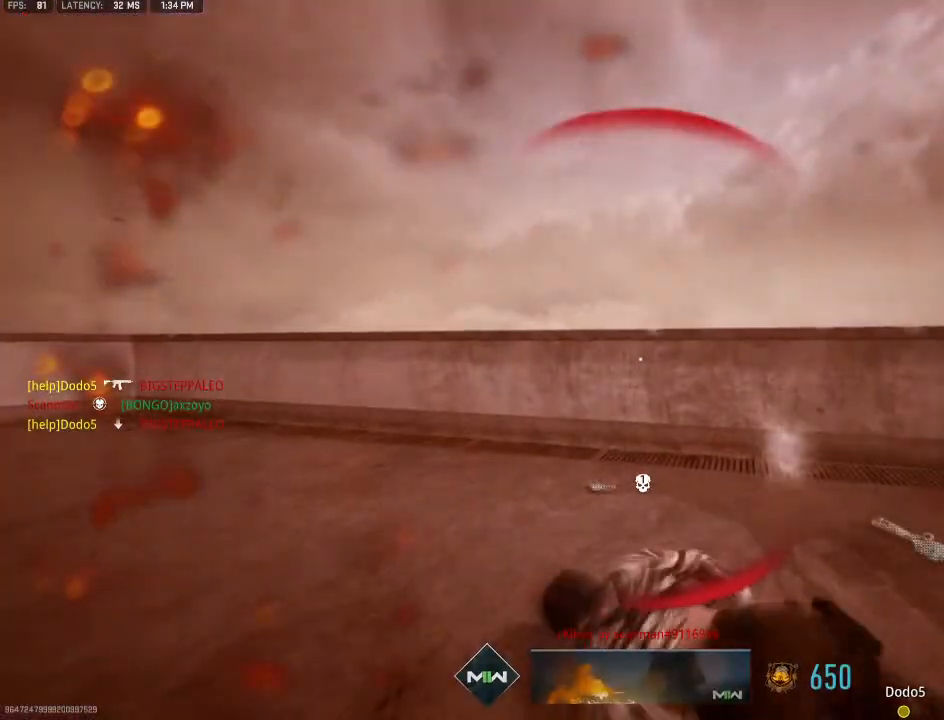
{"buttons": [], "left_stick": "center", "right_stick": "center", "events": []}
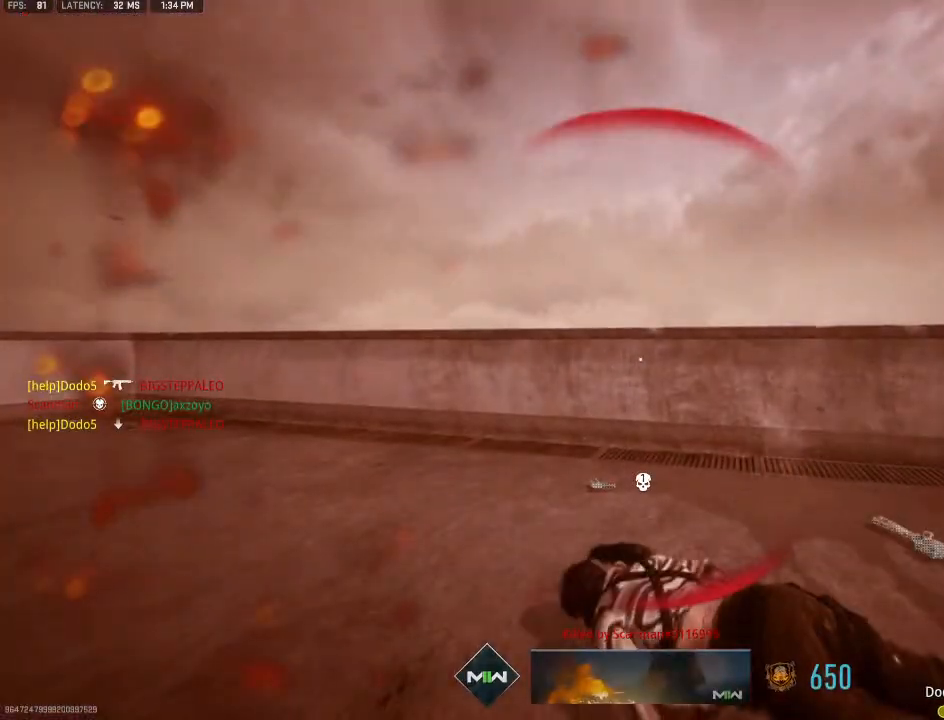
{"buttons": [], "left_stick": "center", "right_stick": "center", "events": []}
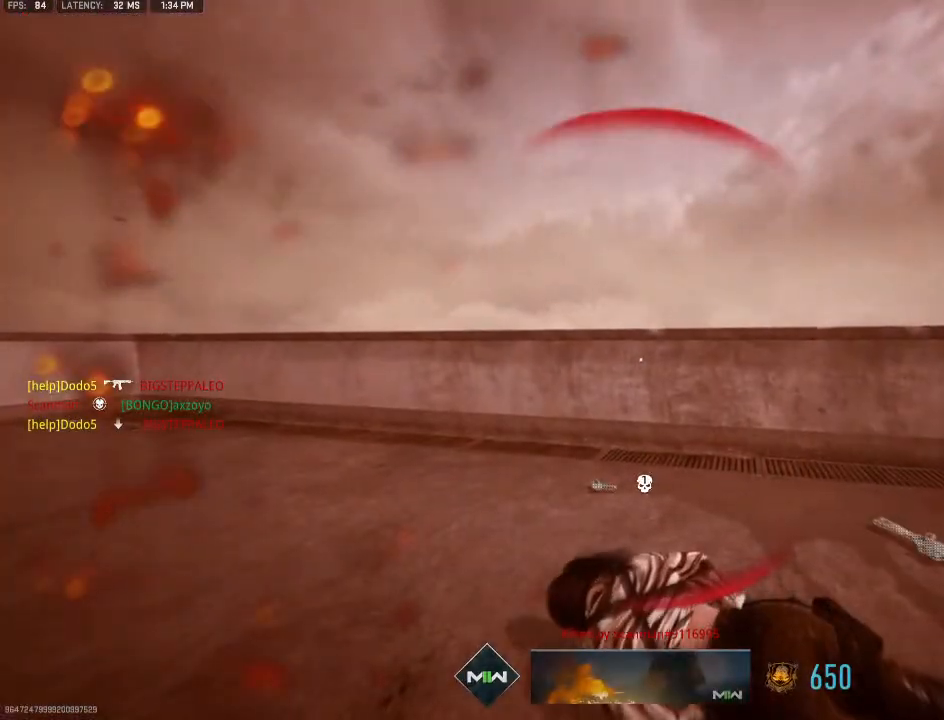
{"buttons": [], "left_stick": "center", "right_stick": "center", "events": []}